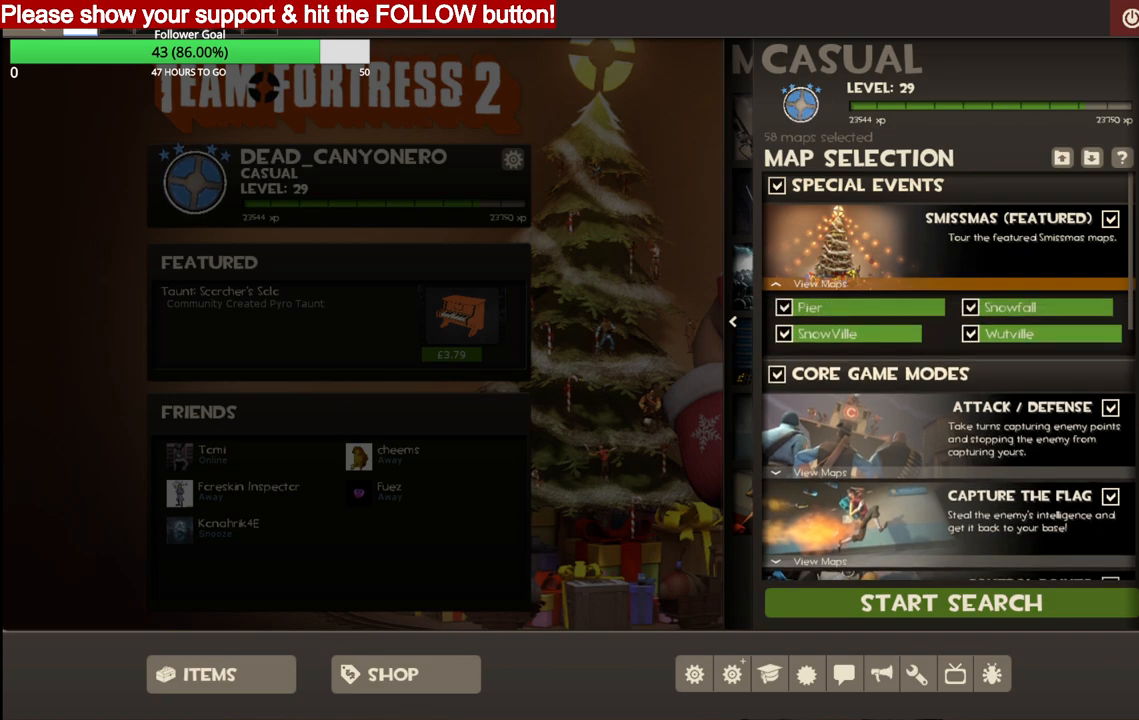
Gameplay with a controller (PlayStation layout); each line is a JSON object with the inputs held at the frame after it. "events" lists button and stick changes between this image and that frame as [ms after this image, input, new state], when the widget could be followed in between.
{"buttons": [], "left_stick": "center", "right_stick": "center", "events": [[217, "R2", "down"], [367, "R2", "up"]]}
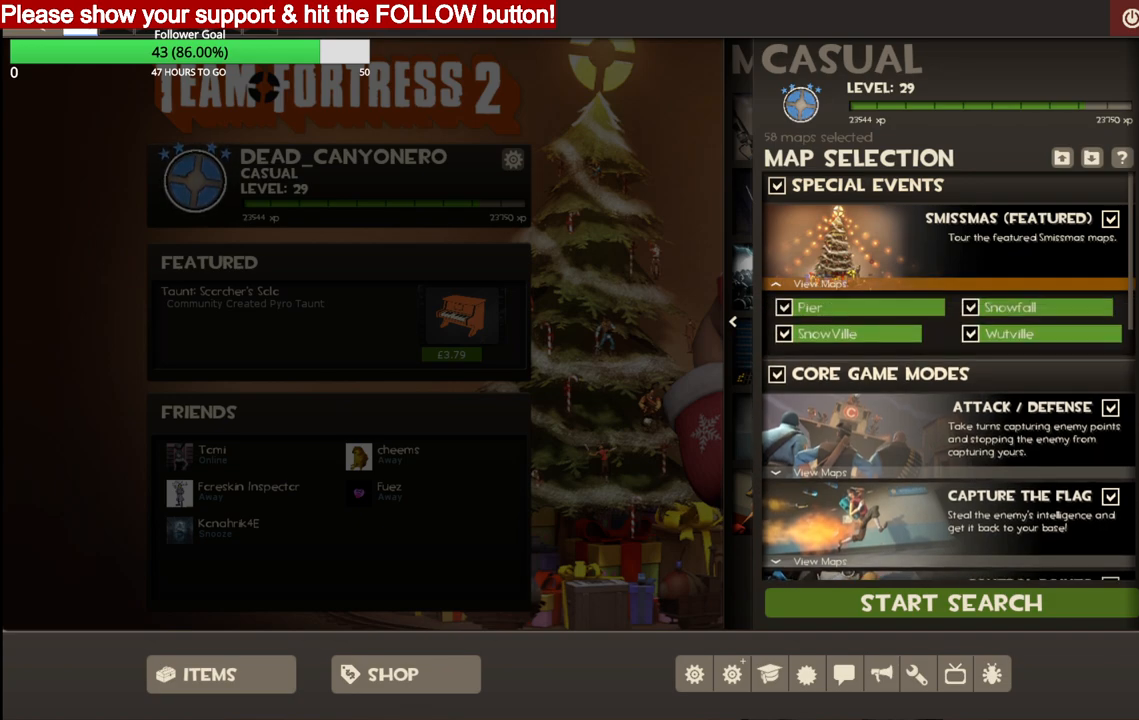
{"buttons": [], "left_stick": "center", "right_stick": "center", "events": []}
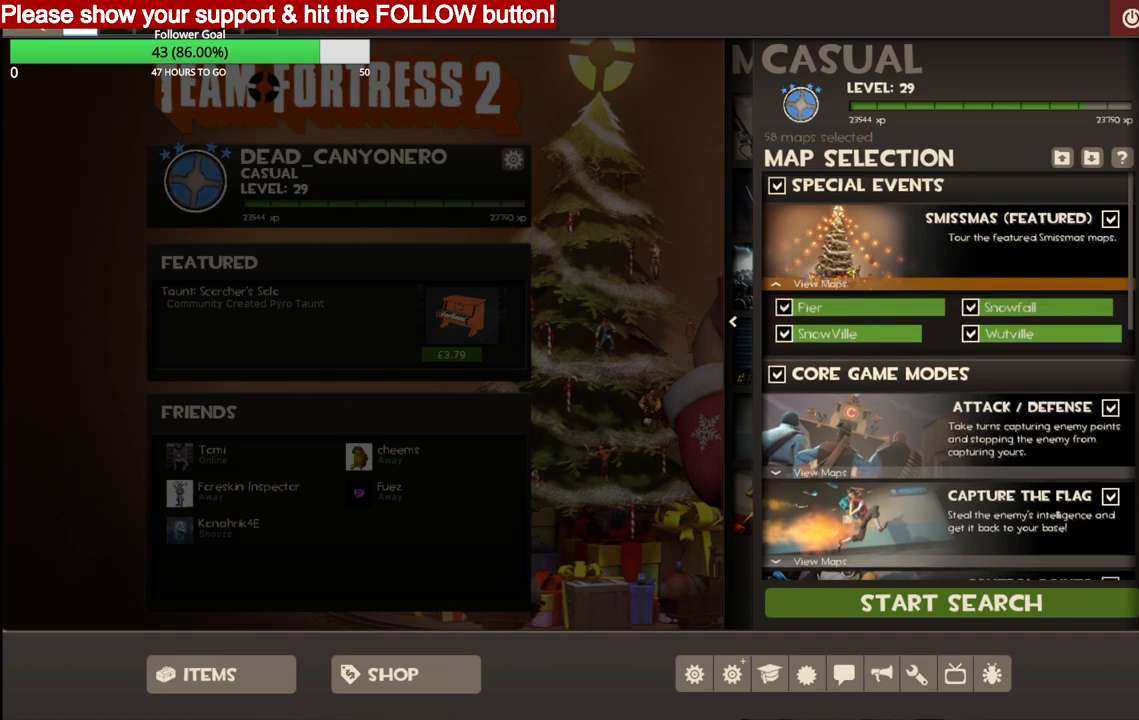
{"buttons": [], "left_stick": "center", "right_stick": "center", "events": [[50, "R2", "down"], [217, "R2", "up"]]}
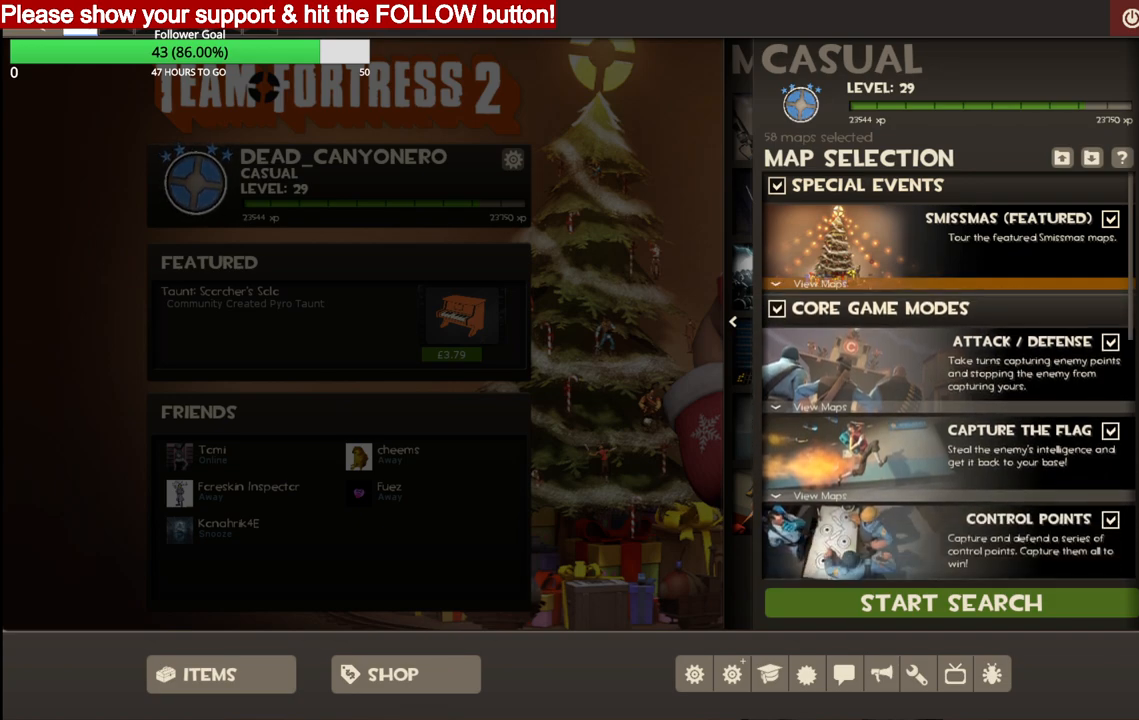
{"buttons": [], "left_stick": "center", "right_stick": "center", "events": []}
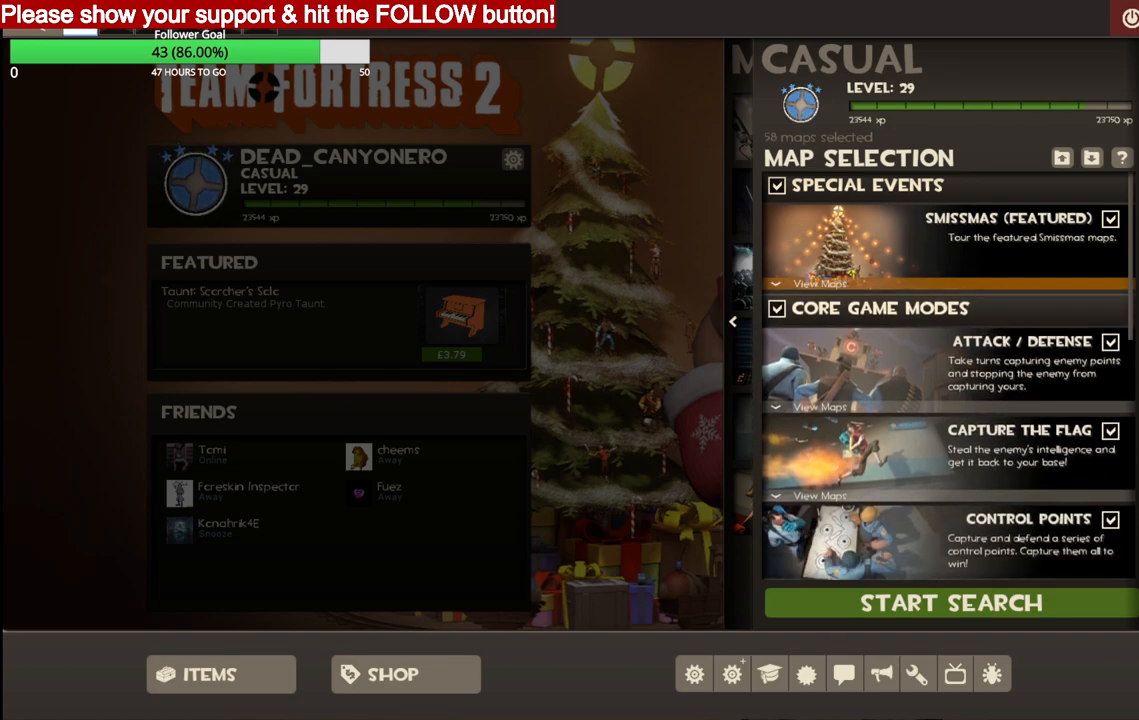
{"buttons": [], "left_stick": "center", "right_stick": "center", "events": []}
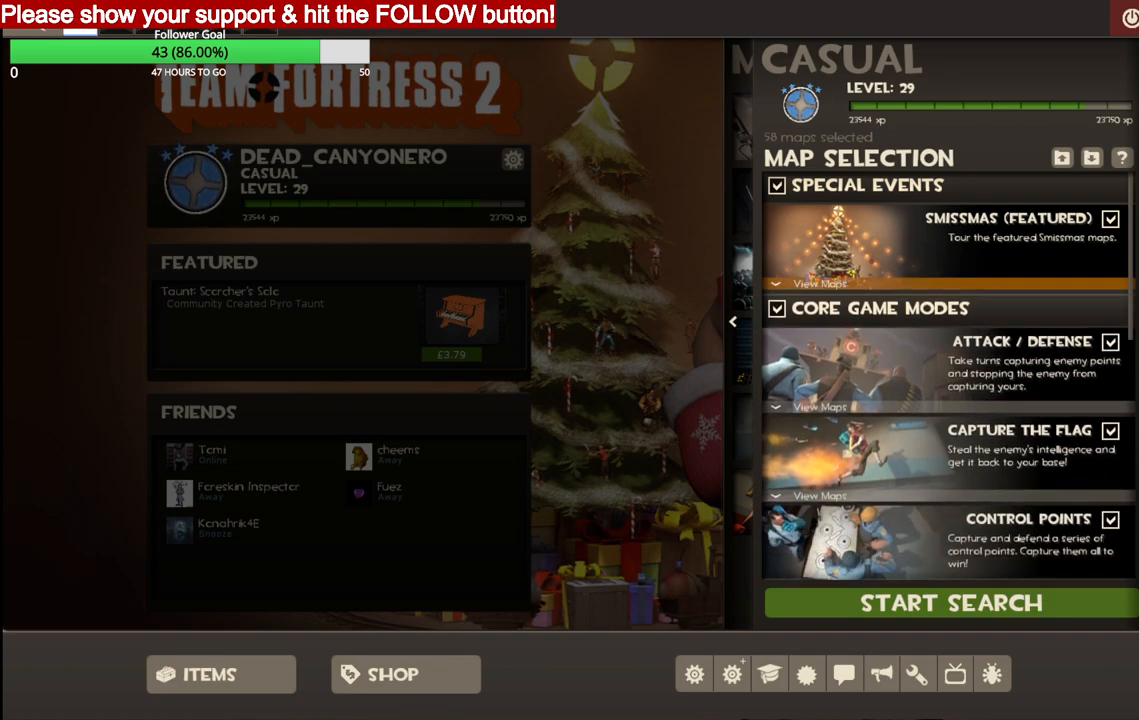
{"buttons": [], "left_stick": "center", "right_stick": "down-right", "events": [[450, "right_stick", "down-right"]]}
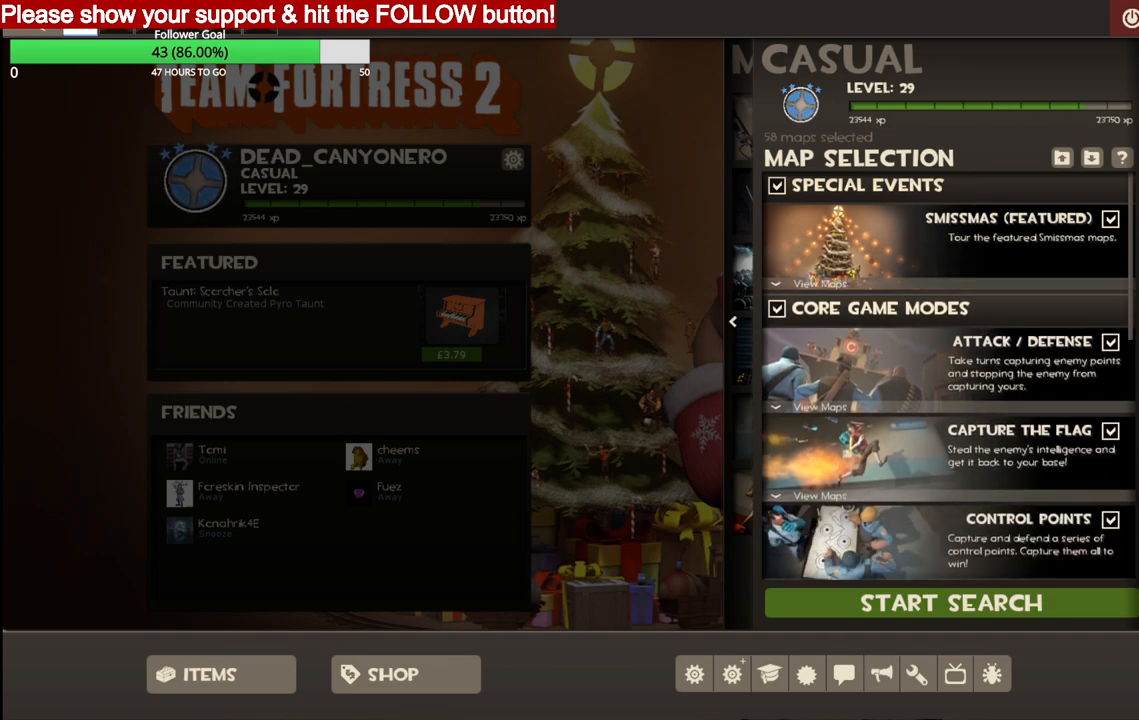
{"buttons": [], "left_stick": "center", "right_stick": "down-left", "events": [[250, "right_stick", "center"], [400, "right_stick", "down-left"]]}
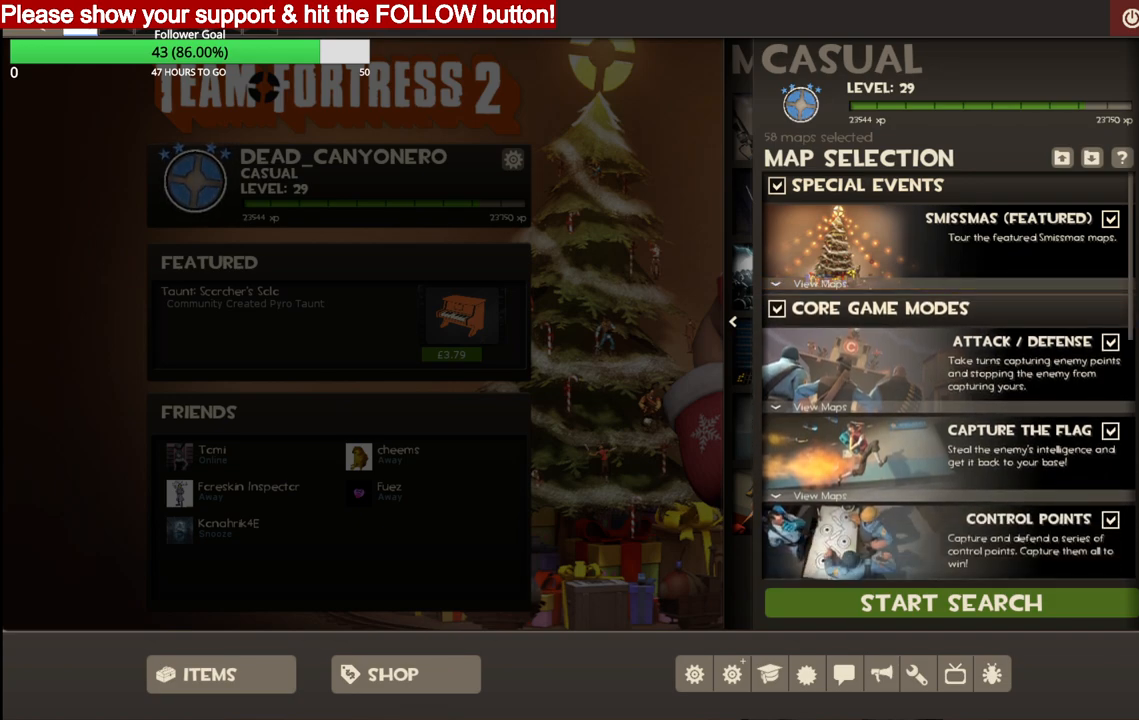
{"buttons": ["R2"], "left_stick": "center", "right_stick": "center", "events": [[33, "right_stick", "center"], [500, "R2", "down"]]}
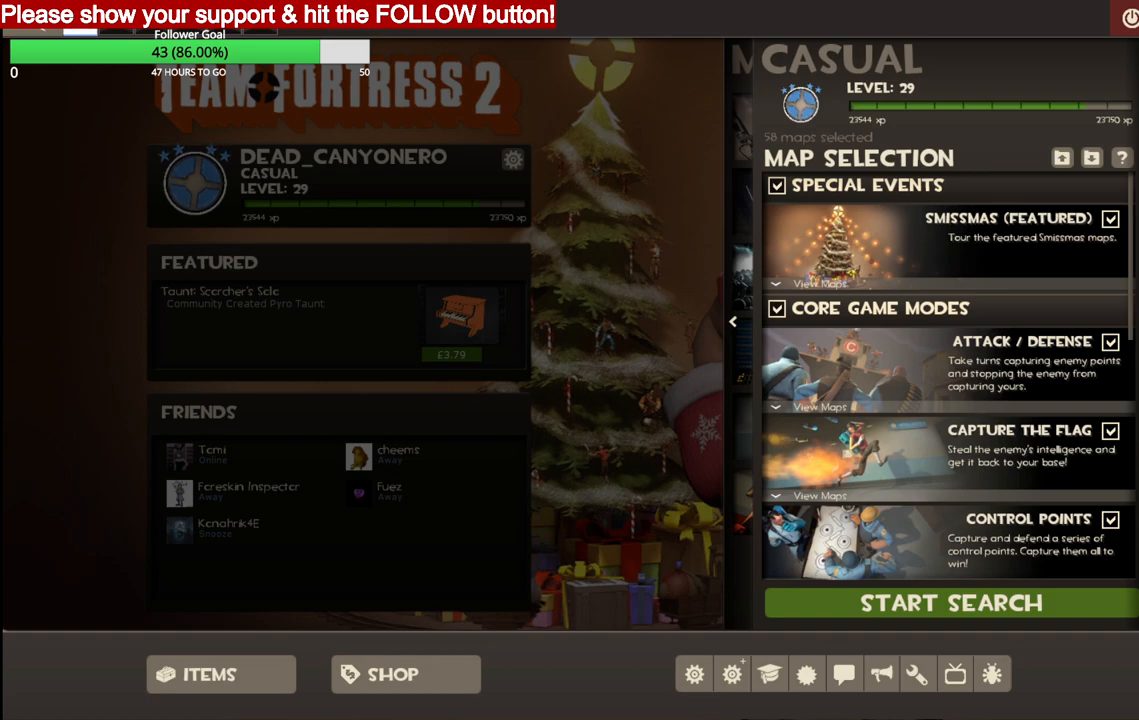
{"buttons": [], "left_stick": "center", "right_stick": "center", "events": [[167, "R2", "up"]]}
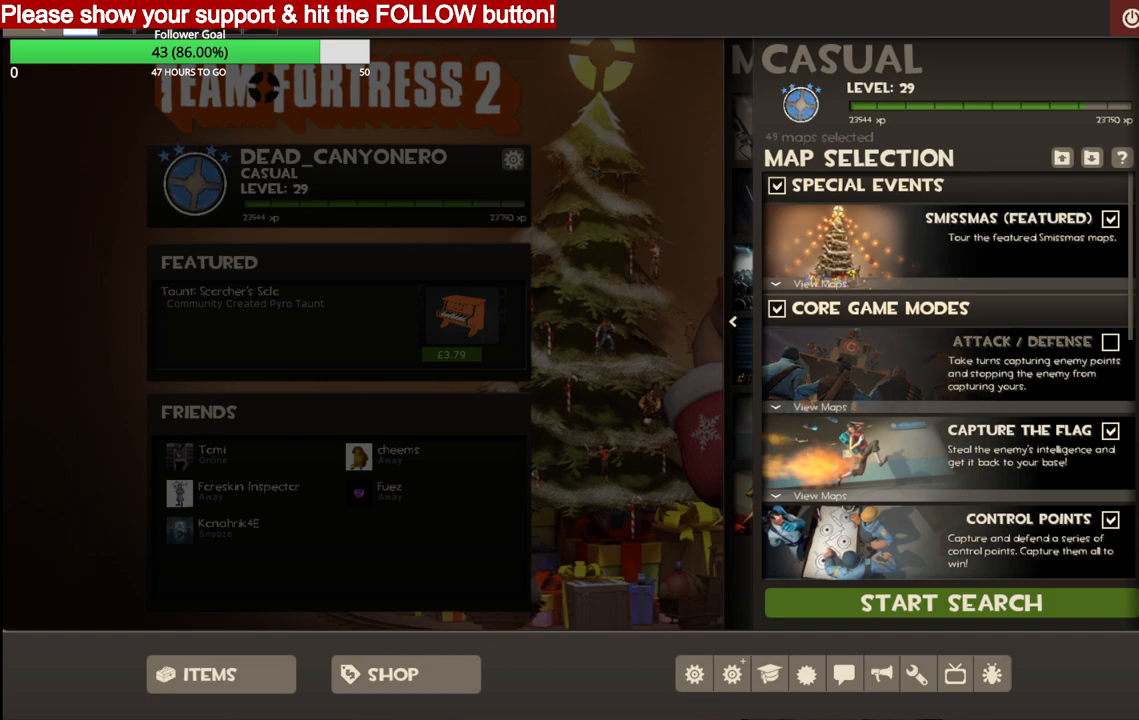
{"buttons": [], "left_stick": "center", "right_stick": "left", "events": [[133, "R2", "down"], [283, "R2", "up"], [467, "right_stick", "left"]]}
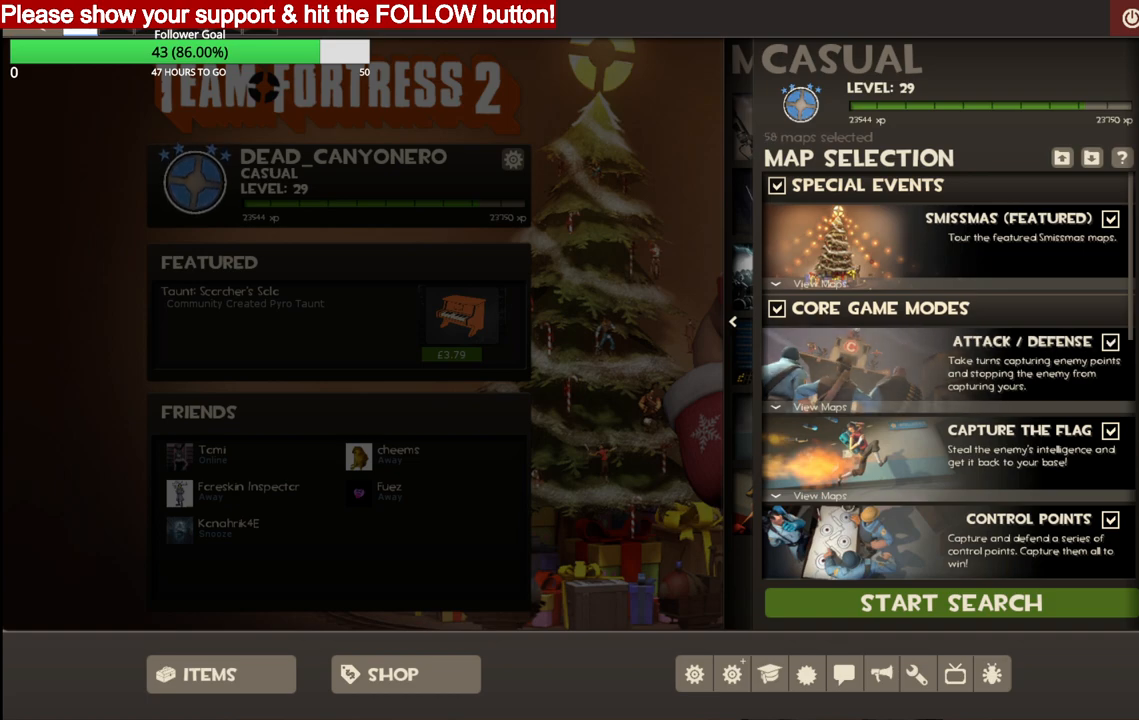
{"buttons": [], "left_stick": "center", "right_stick": "up-left", "events": [[350, "right_stick", "center"], [500, "right_stick", "up-left"]]}
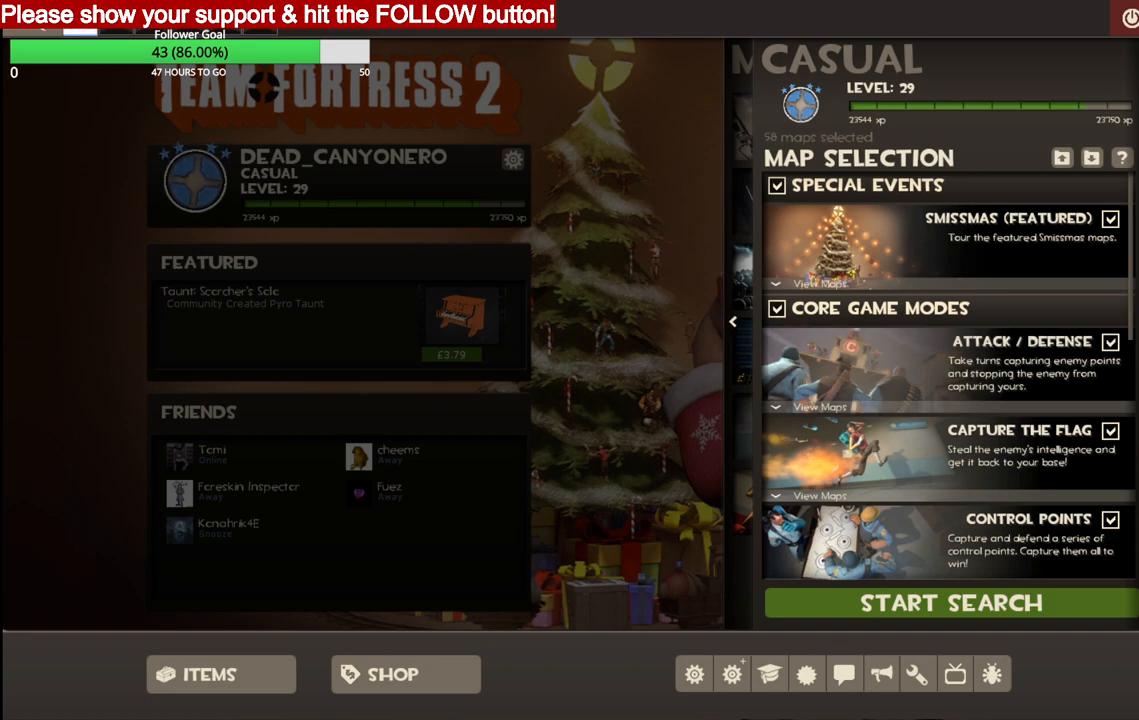
{"buttons": ["R2"], "left_stick": "center", "right_stick": "center", "events": [[150, "right_stick", "center"], [417, "R2", "down"]]}
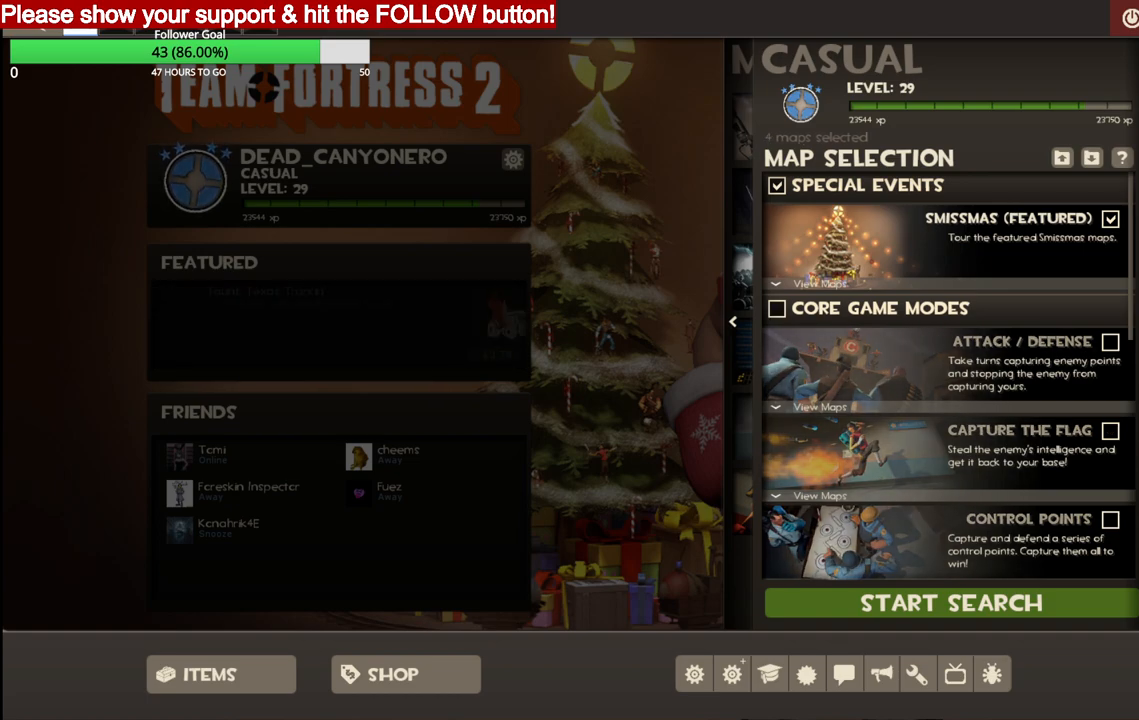
{"buttons": [], "left_stick": "center", "right_stick": "right", "events": [[67, "R2", "up"], [433, "right_stick", "right"]]}
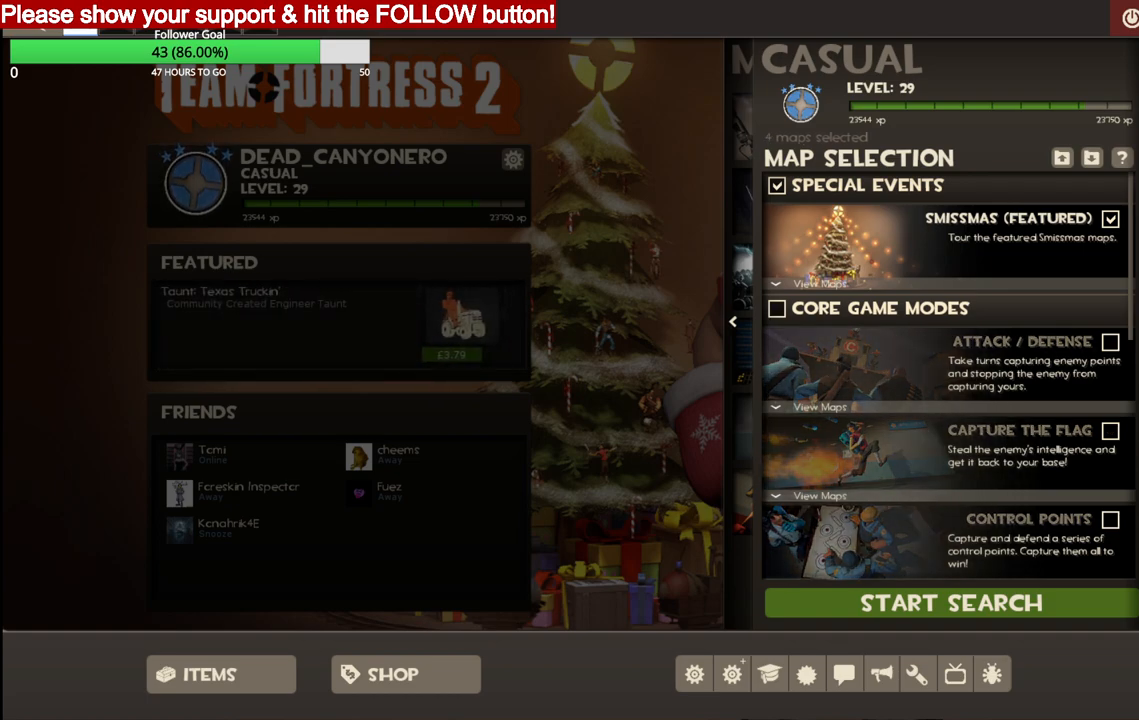
{"buttons": [], "left_stick": "center", "right_stick": "center", "events": [[383, "right_stick", "center"]]}
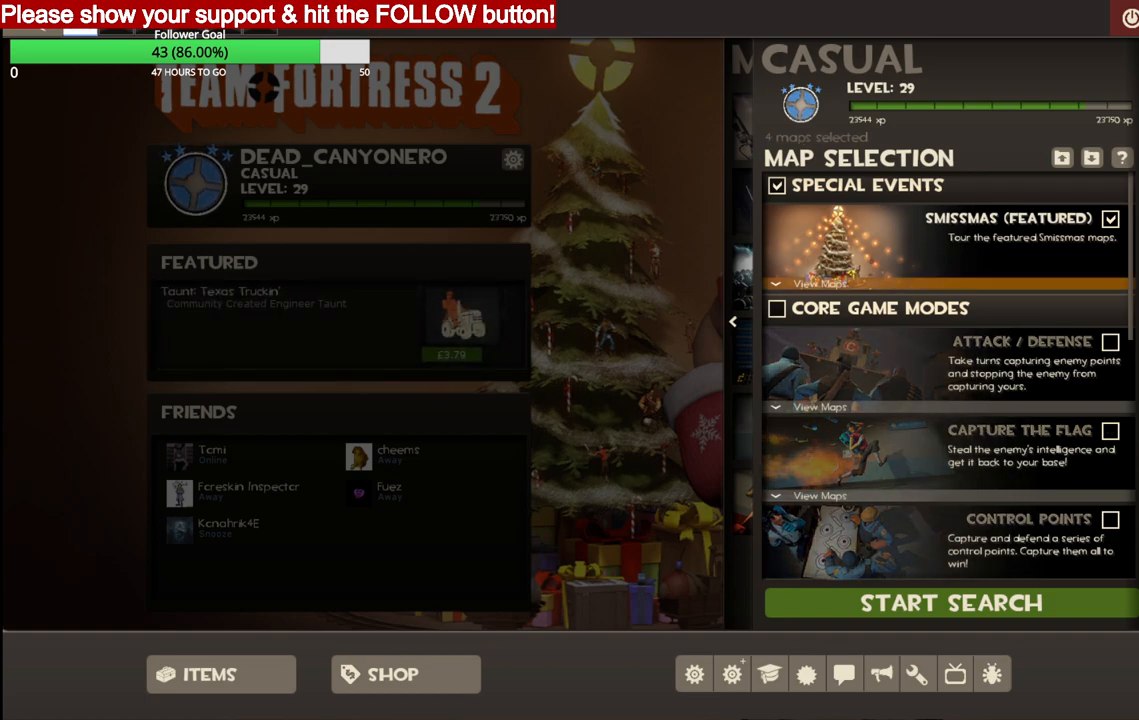
{"buttons": [], "left_stick": "center", "right_stick": "center", "events": []}
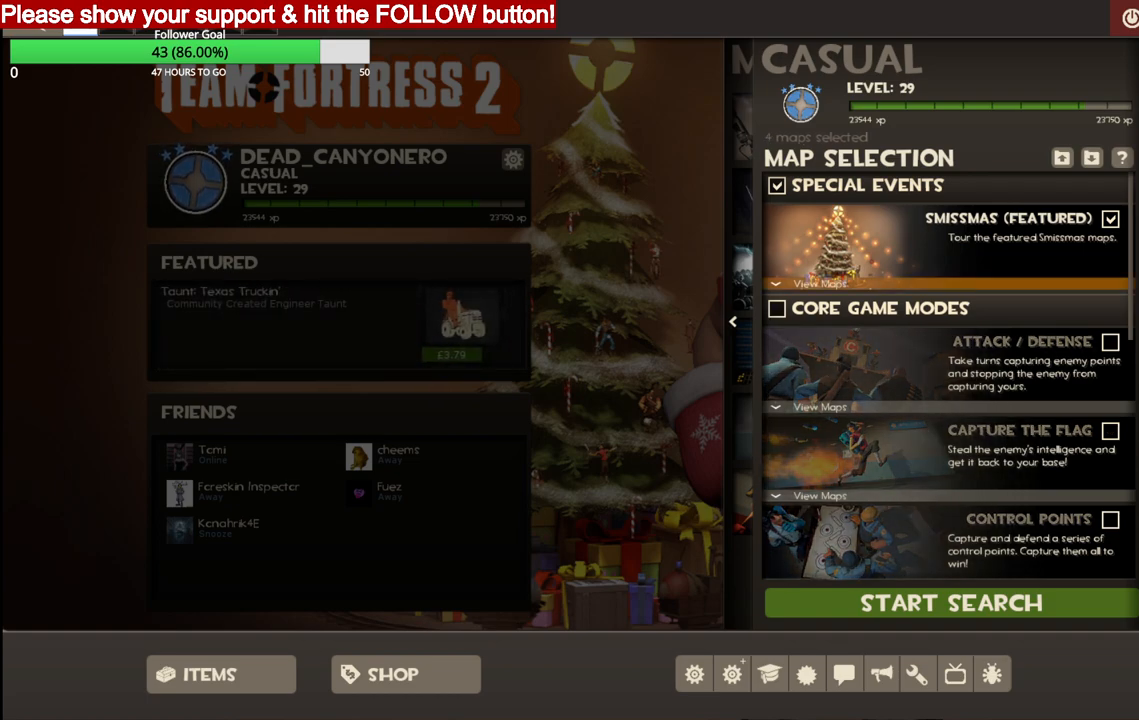
{"buttons": ["R2"], "left_stick": "center", "right_stick": "center", "events": [[433, "R2", "down"]]}
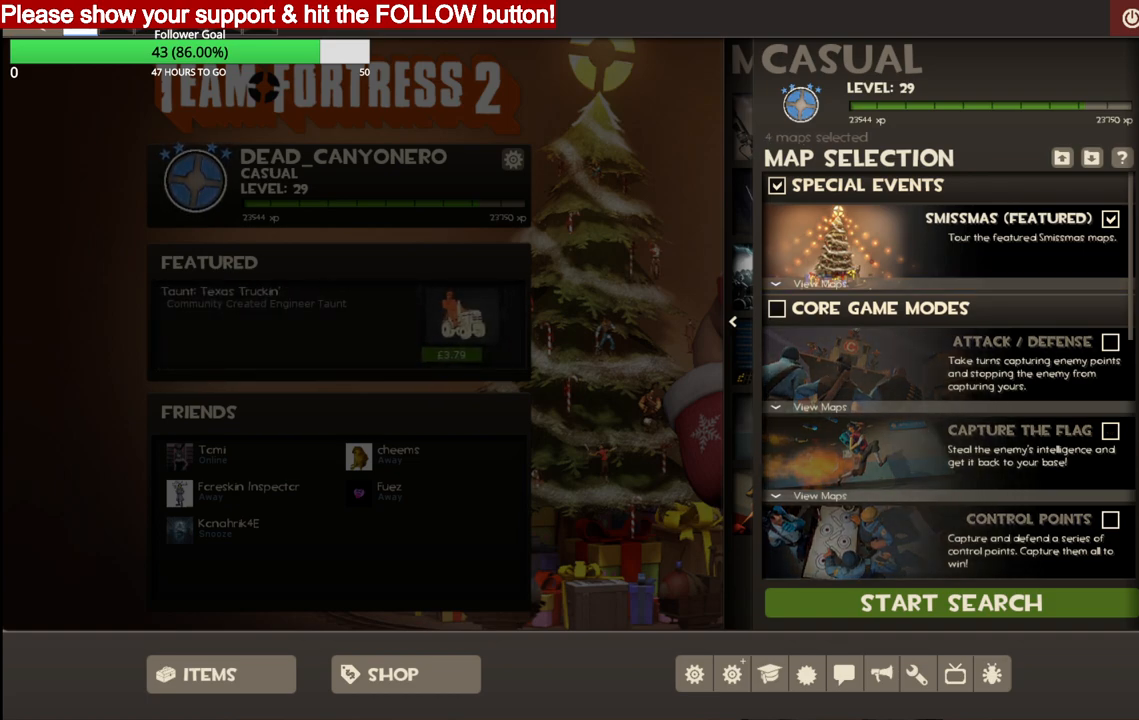
{"buttons": ["R2"], "left_stick": "center", "right_stick": "down", "events": [[83, "right_stick", "down"], [283, "right_stick", "center"], [433, "right_stick", "down"]]}
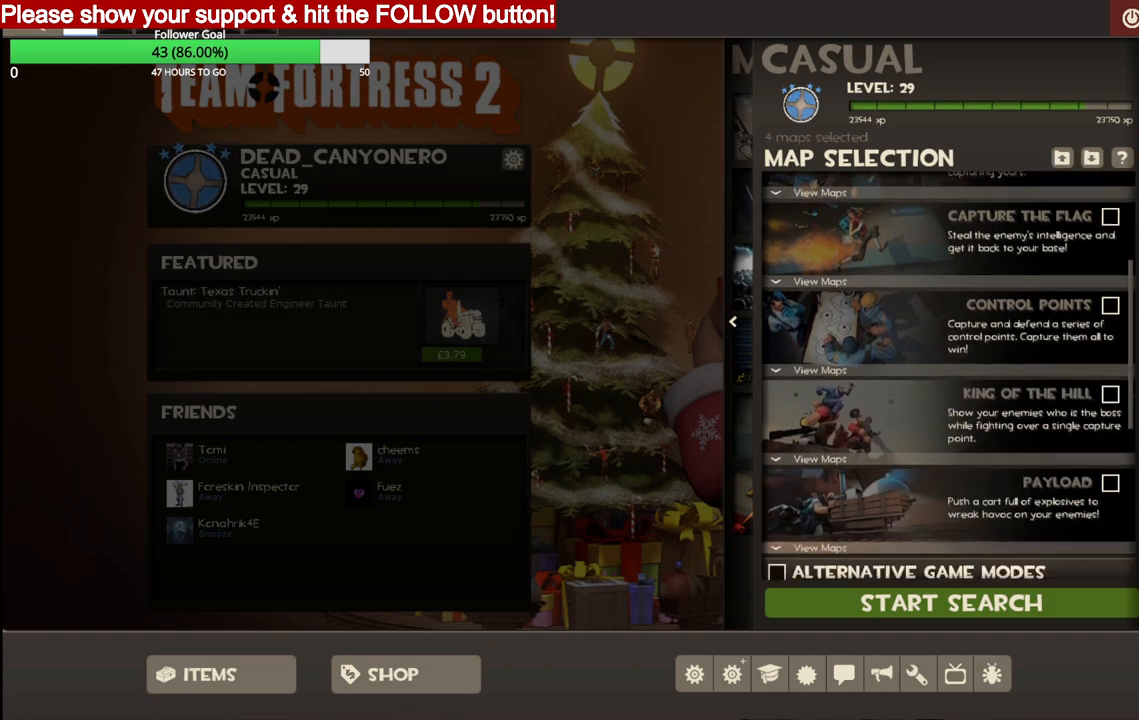
{"buttons": ["R2"], "left_stick": "center", "right_stick": "center", "events": [[133, "right_stick", "center"], [217, "right_stick", "down"], [467, "right_stick", "center"]]}
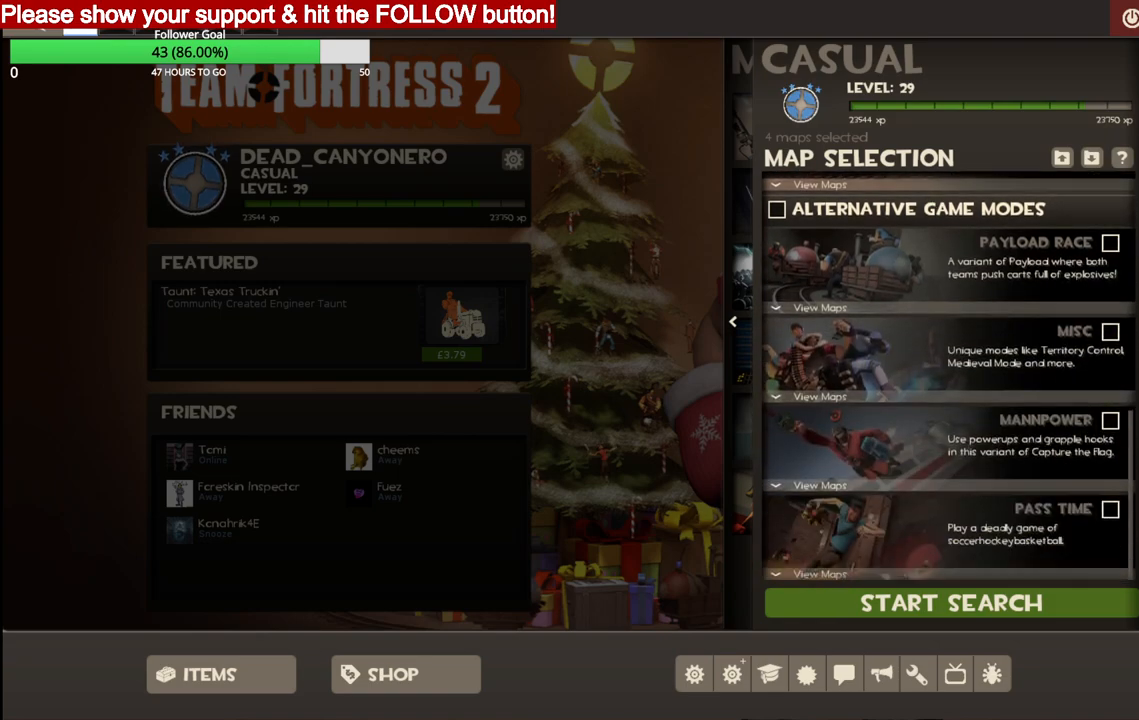
{"buttons": ["R2"], "left_stick": "center", "right_stick": "up", "events": [[317, "right_stick", "up"]]}
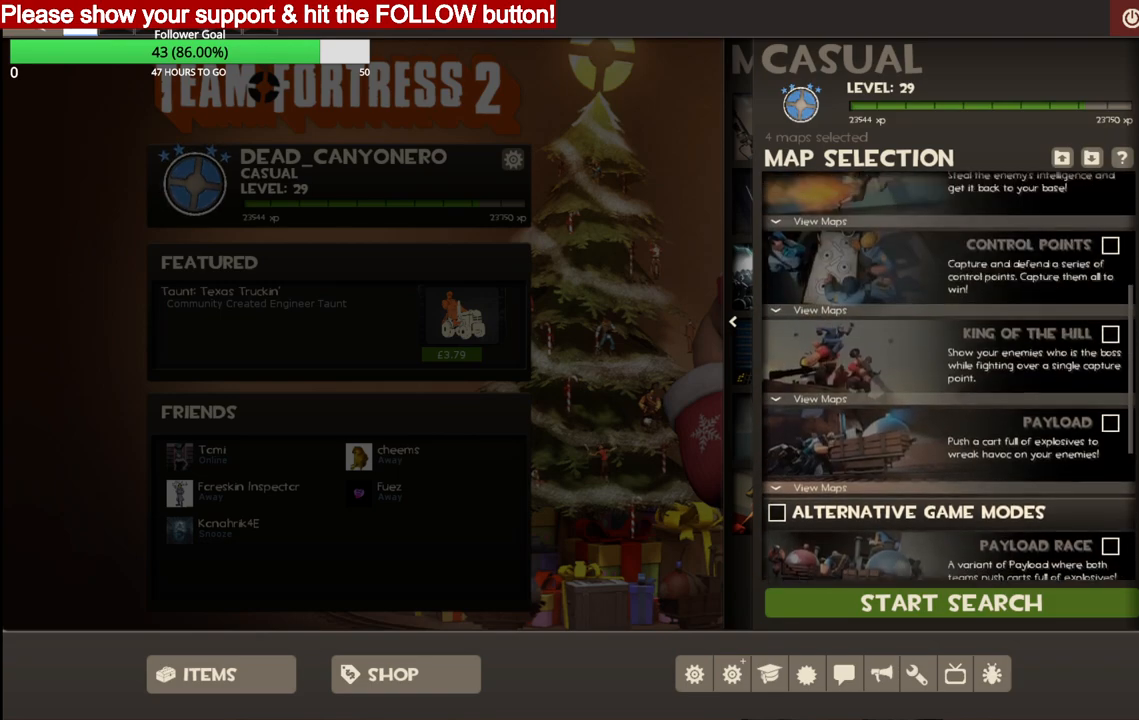
{"buttons": ["R2"], "left_stick": "center", "right_stick": "up", "events": [[133, "right_stick", "center"], [267, "right_stick", "up"]]}
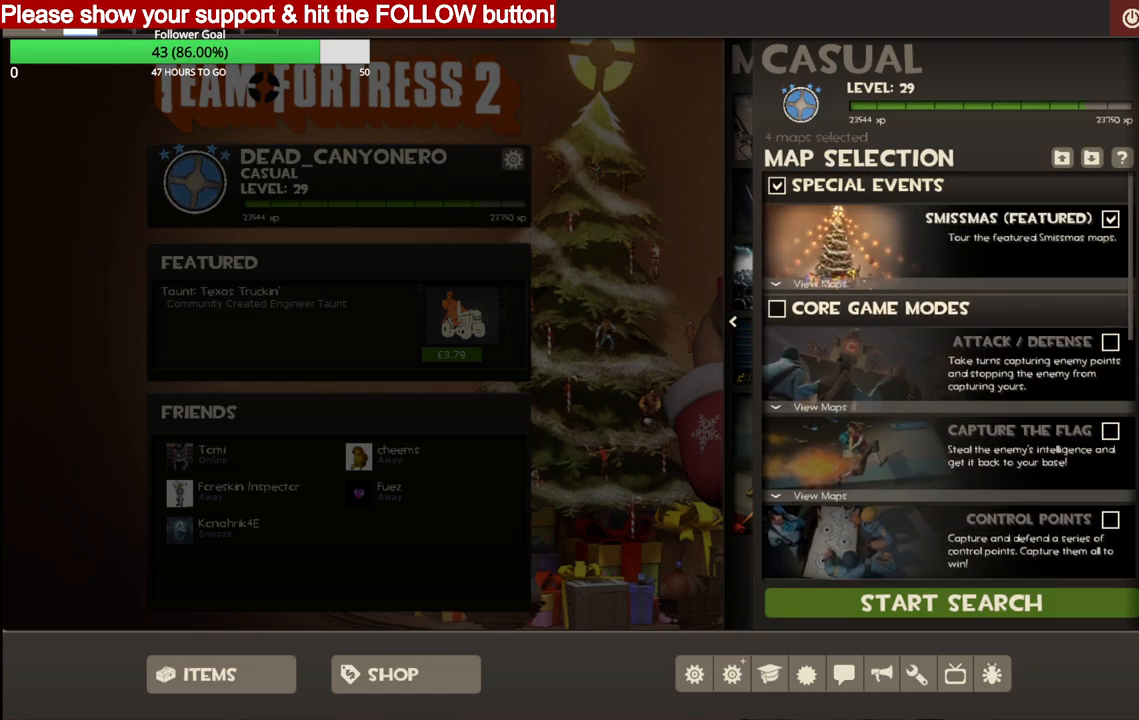
{"buttons": [], "left_stick": "center", "right_stick": "down-left", "events": [[33, "right_stick", "center"], [150, "R2", "up"], [367, "right_stick", "down-left"]]}
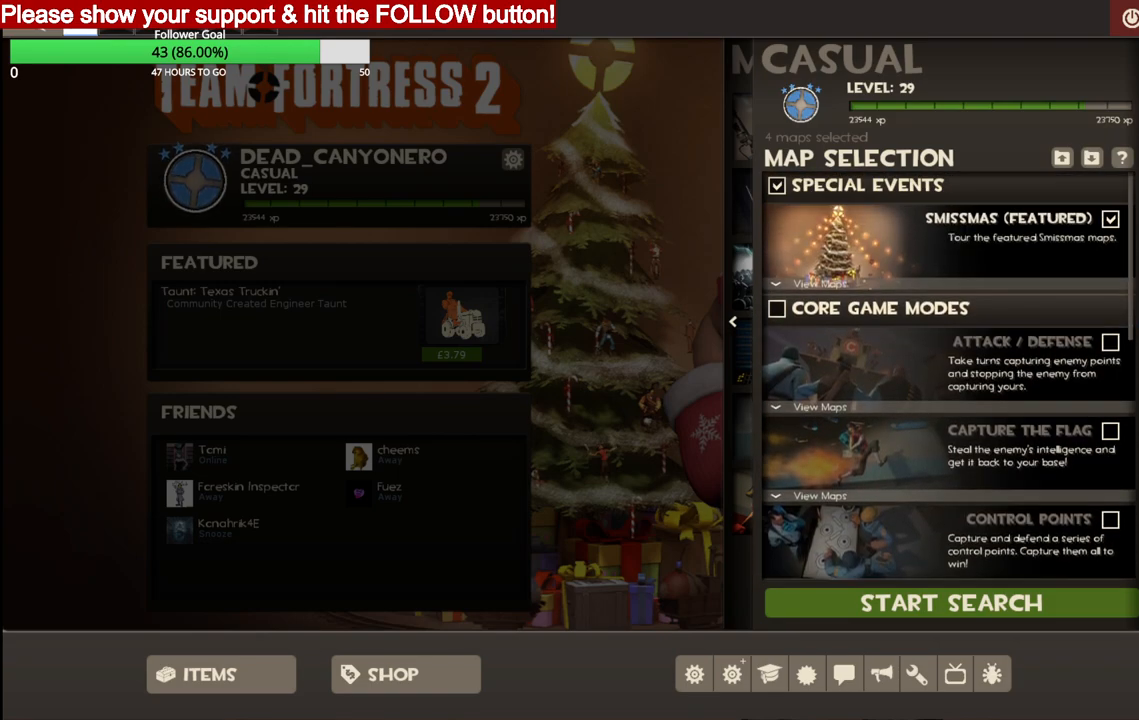
{"buttons": [], "left_stick": "center", "right_stick": "center", "events": [[433, "right_stick", "center"]]}
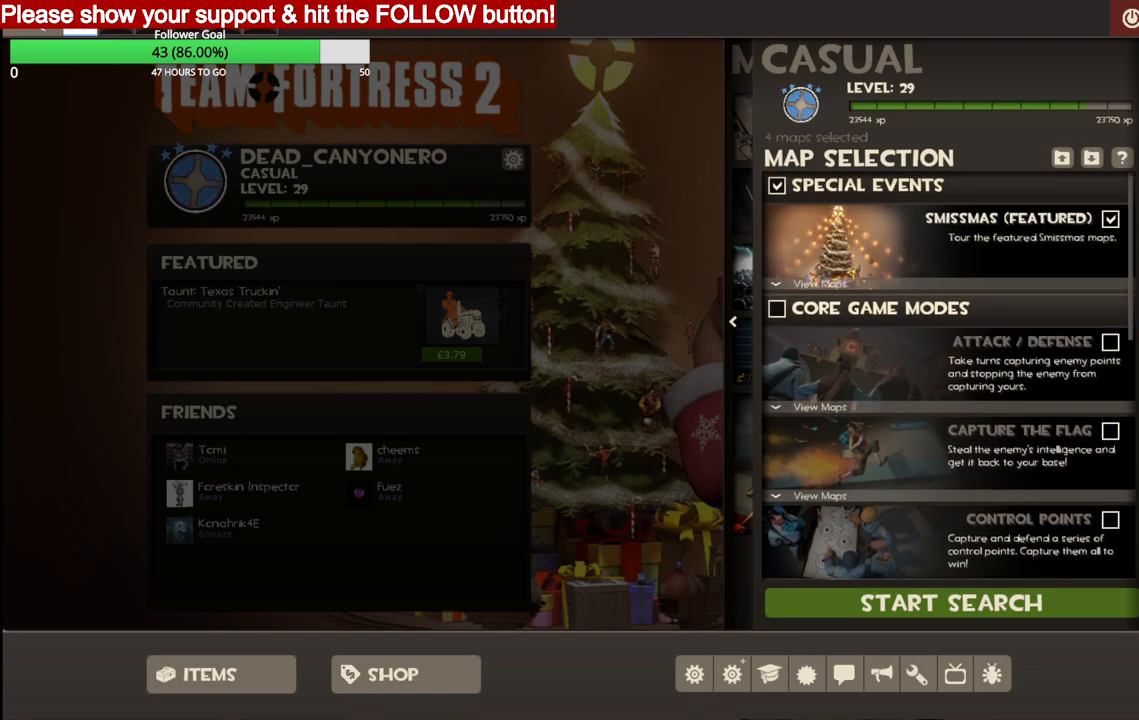
{"buttons": [], "left_stick": "center", "right_stick": "center", "events": []}
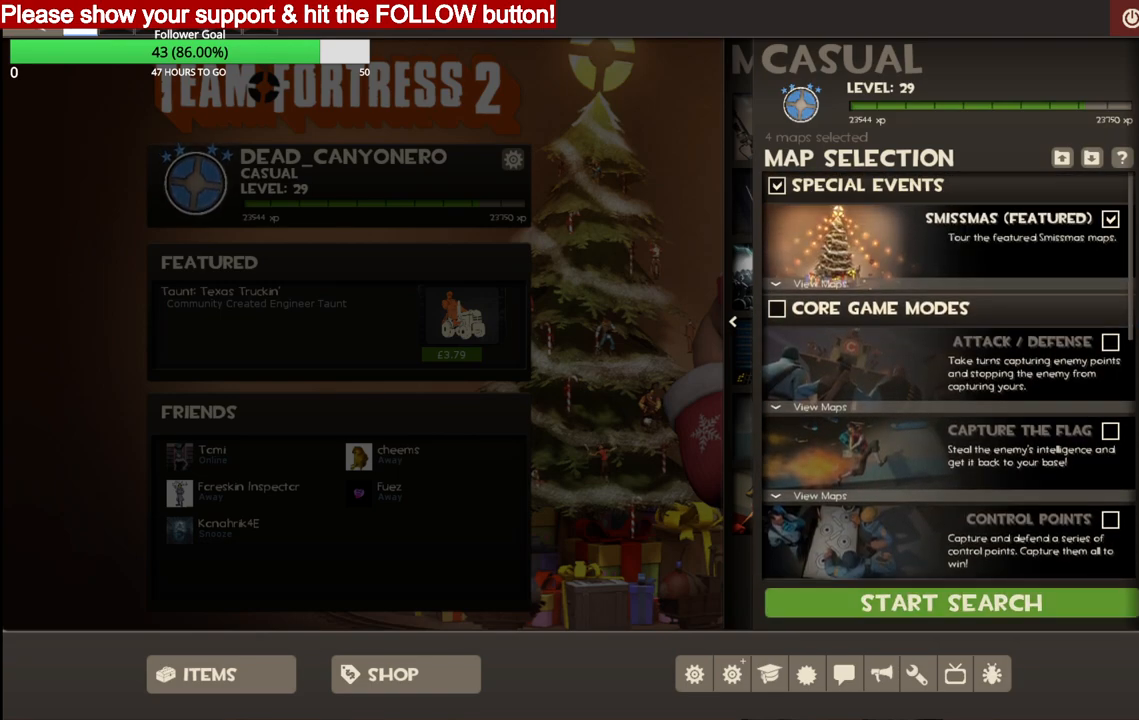
{"buttons": [], "left_stick": "center", "right_stick": "center", "events": [[83, "R2", "down"], [167, "R2", "up"]]}